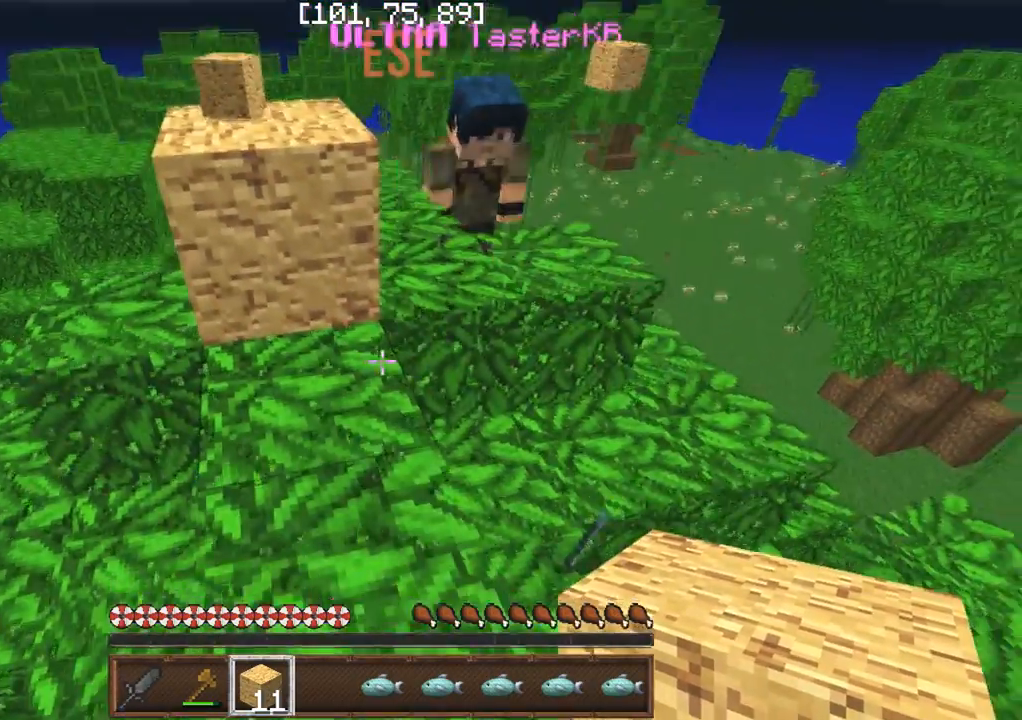
Gameplay with keyboard; each line is a JSON object with the keys held at the frame after it. "events" lists presses ("down") and releases ("up") of "a", "d", "s" and "w" between this image and that frame as [ms after this image, input, new state], when the widget could be followed in between. No other keys are recorded. Mouse input is not recorded.
{"keys": [], "events": [[50, "s", "up"], [117, "a", "down"], [217, "a", "up"]]}
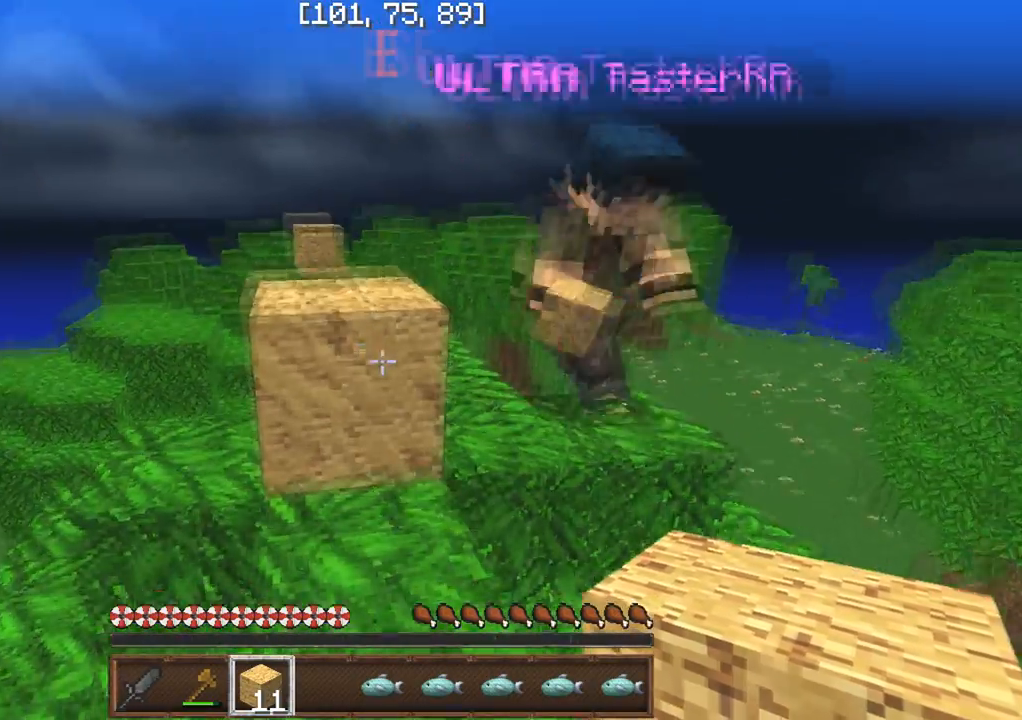
{"keys": [], "events": []}
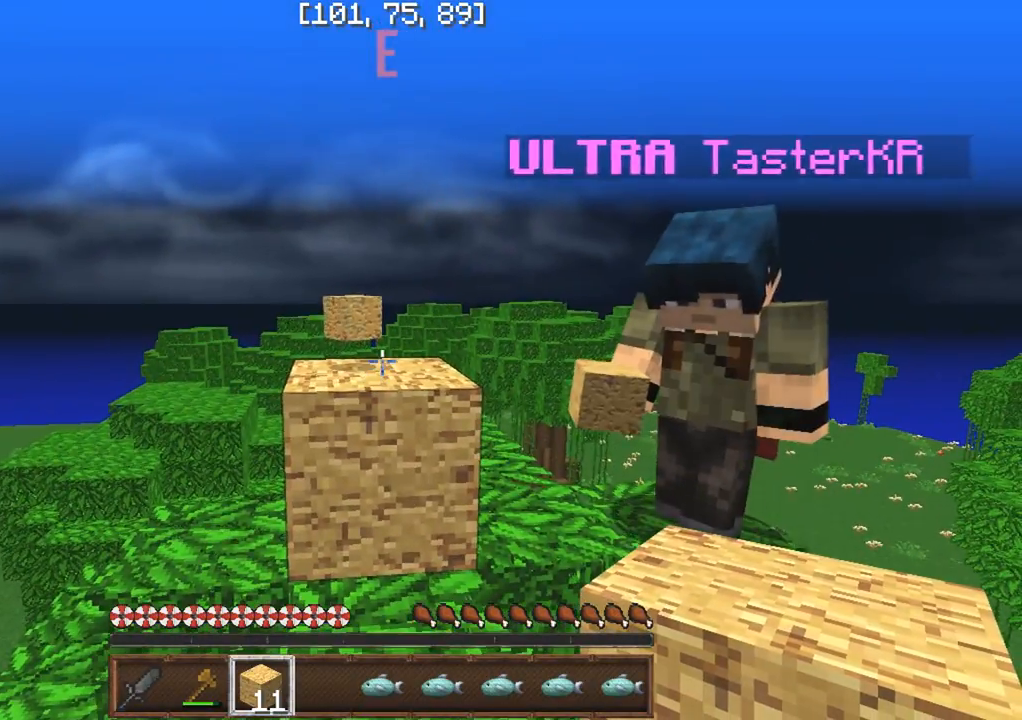
{"keys": [], "events": []}
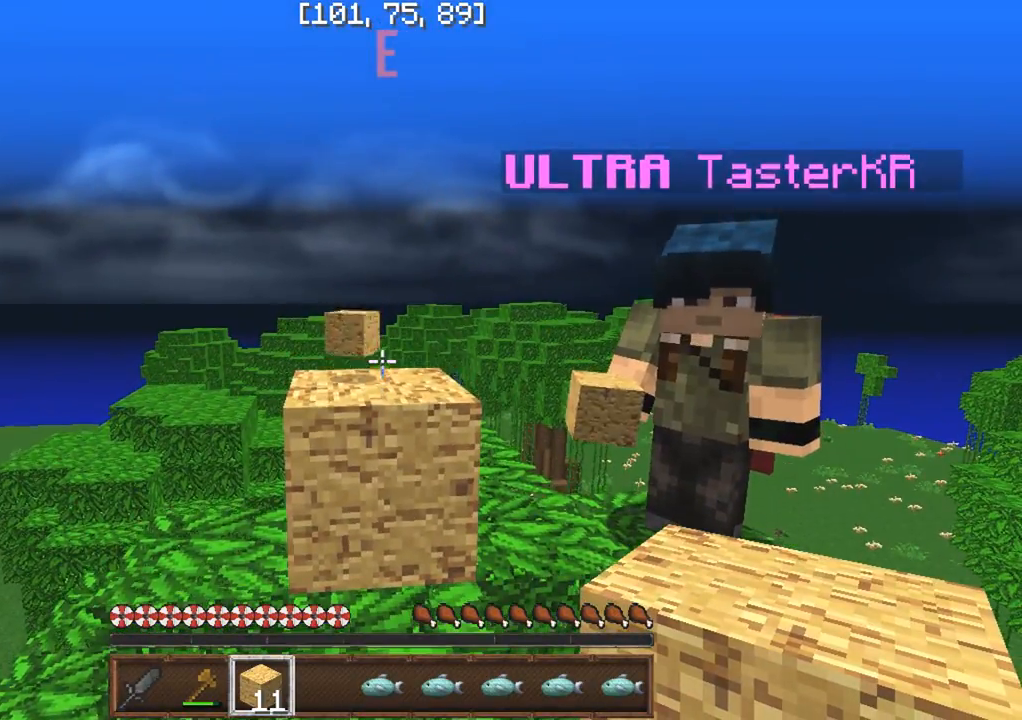
{"keys": [], "events": []}
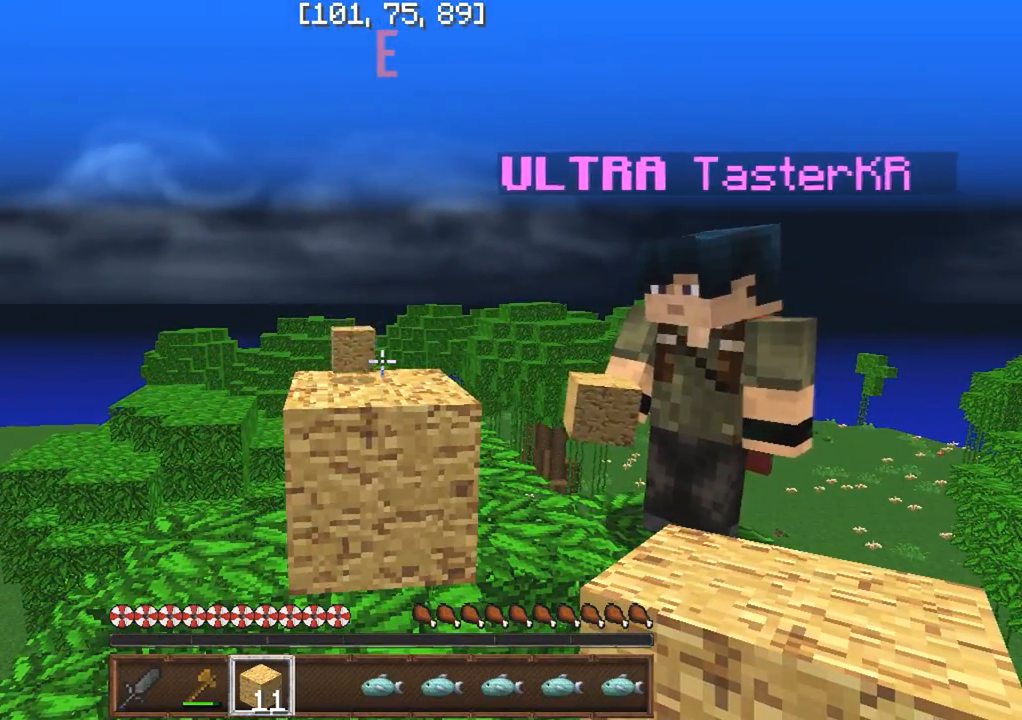
{"keys": [], "events": []}
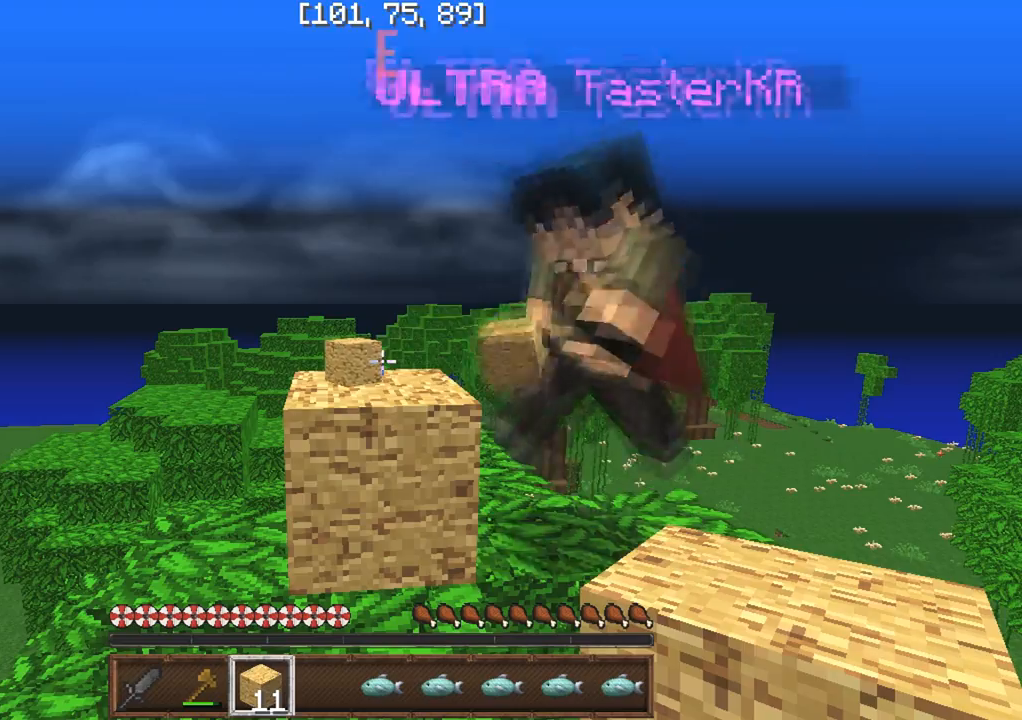
{"keys": [], "events": []}
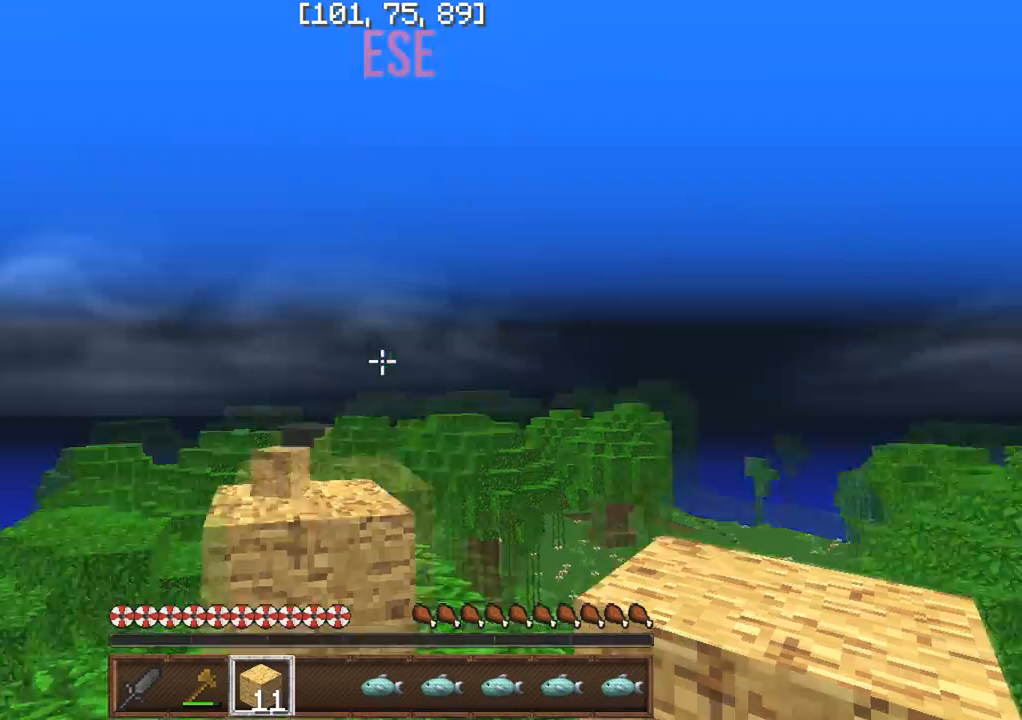
{"keys": [], "events": []}
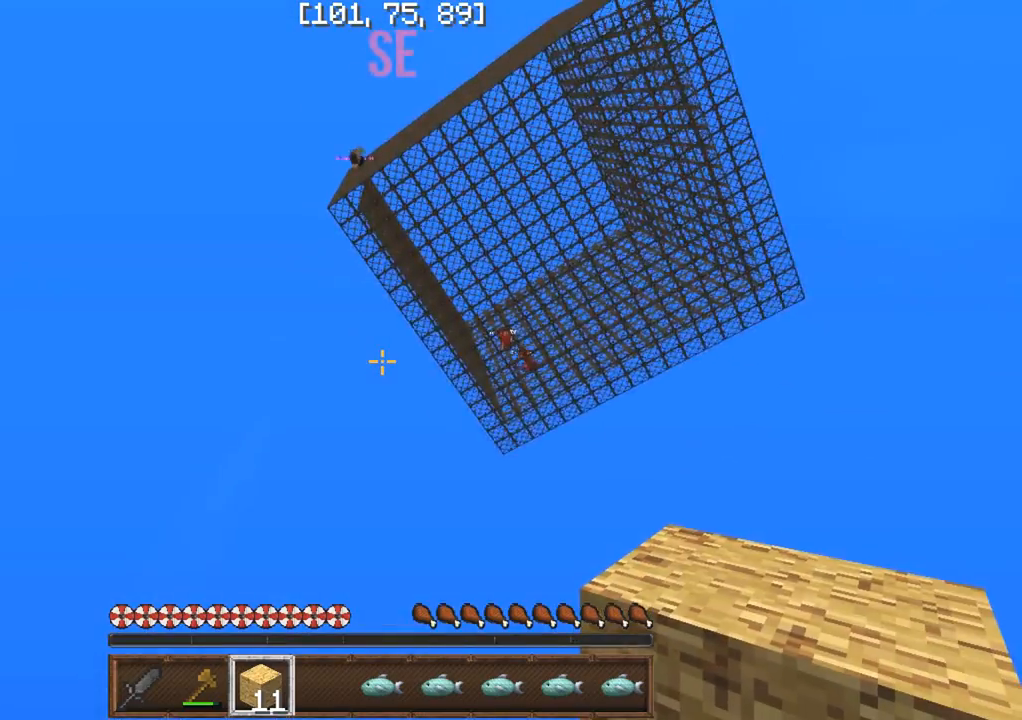
{"keys": [], "events": []}
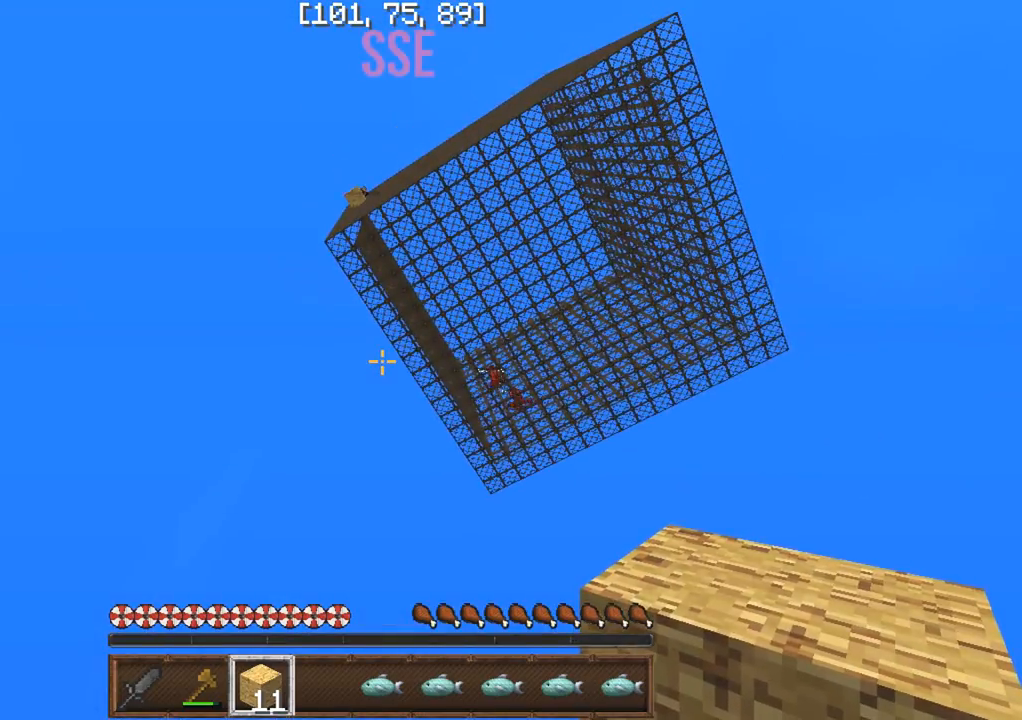
{"keys": ["a", "w"], "events": [[100, "a", "down"], [117, "w", "down"]]}
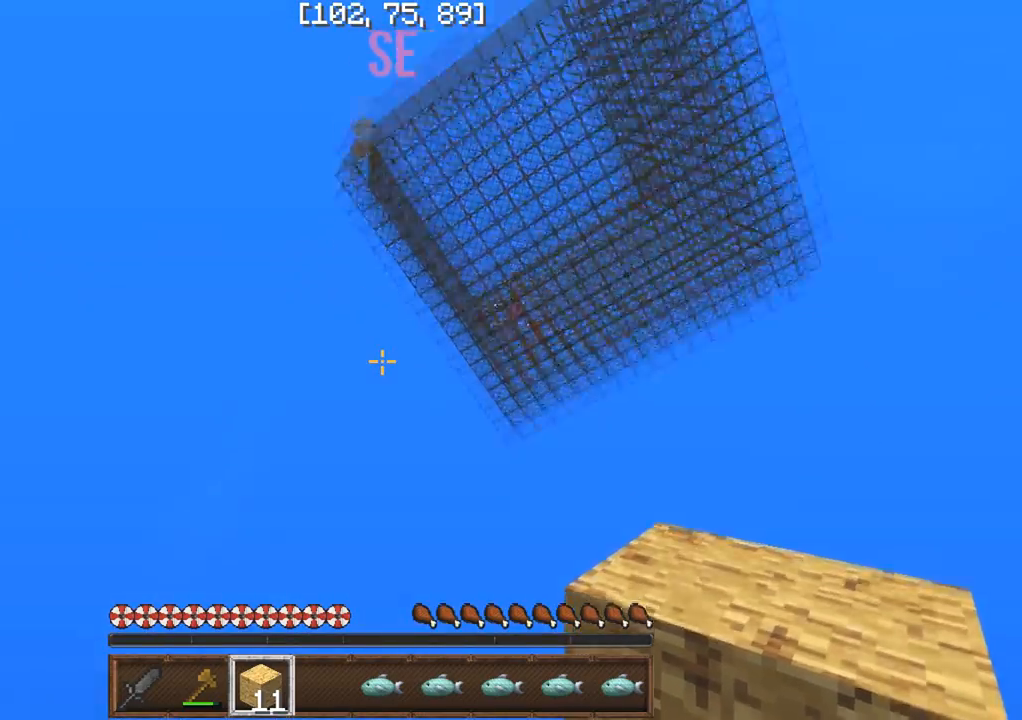
{"keys": ["a", "w"], "events": [[233, "a", "up"], [450, "a", "down"]]}
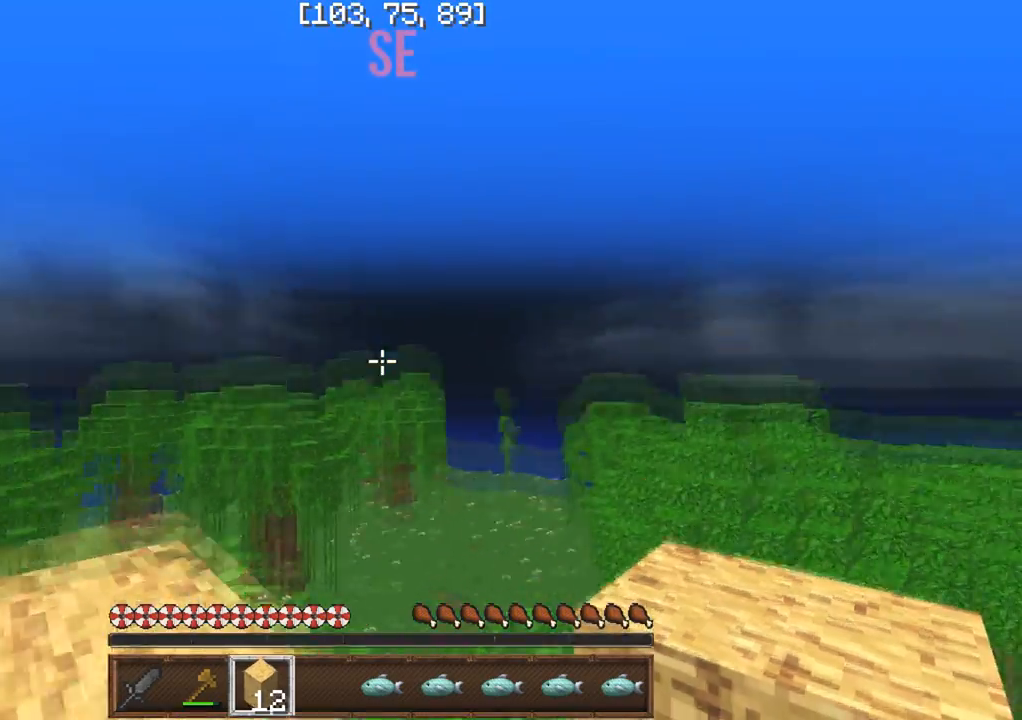
{"keys": ["d"], "events": [[17, "w", "up"], [200, "a", "up"], [300, "d", "down"]]}
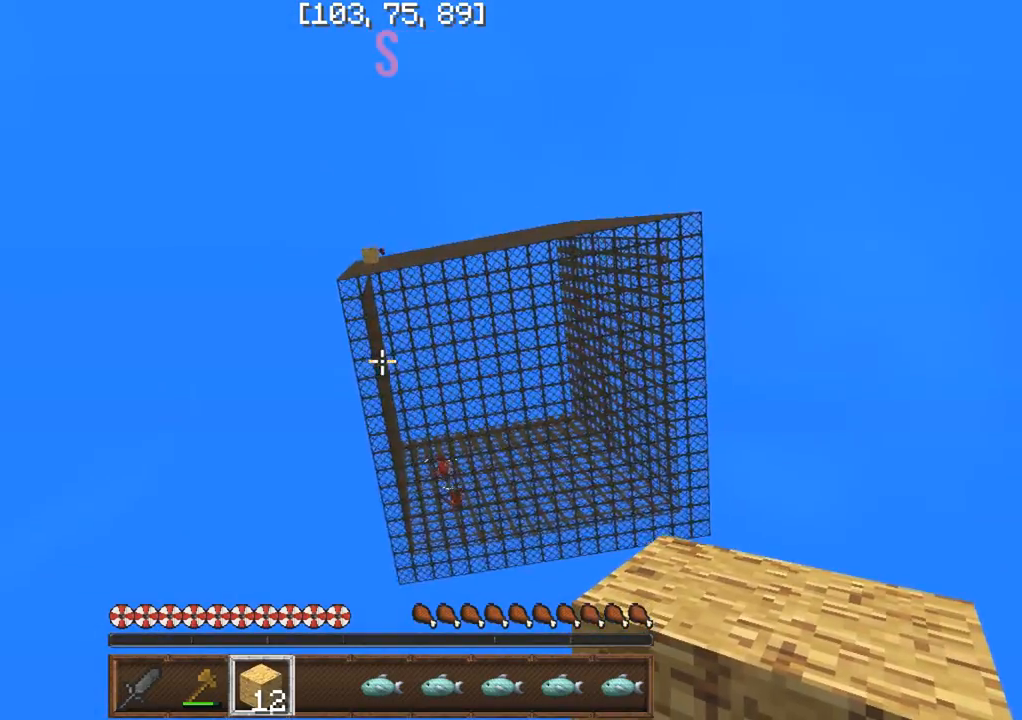
{"keys": ["d", "w"], "events": [[100, "w", "down"]]}
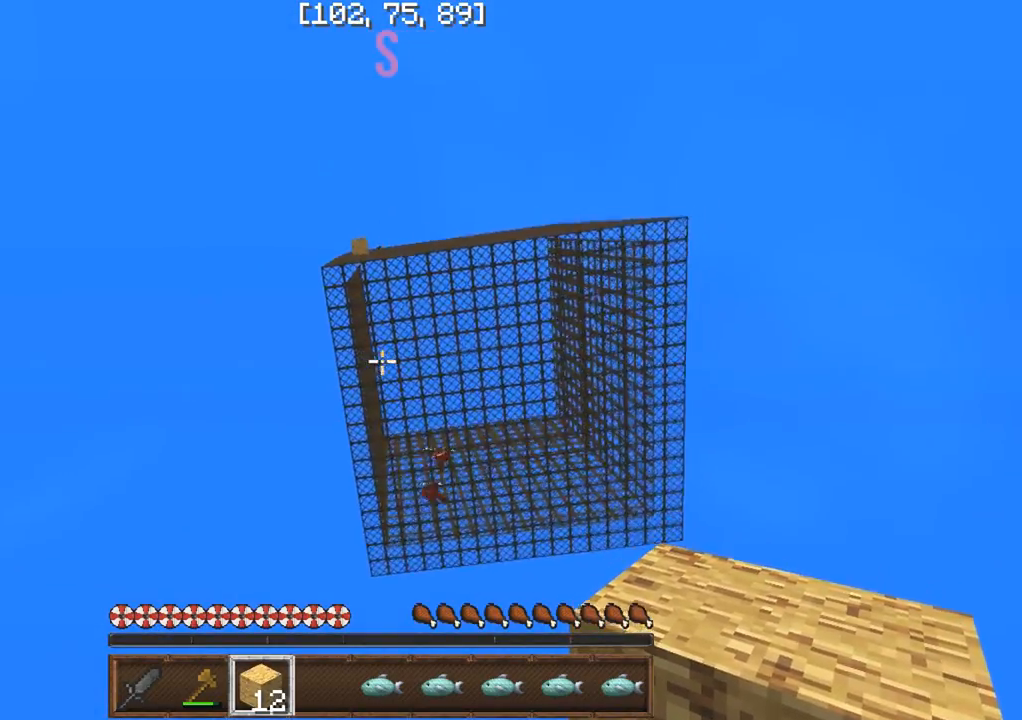
{"keys": ["a", "w"], "events": [[133, "d", "up"], [300, "a", "down"]]}
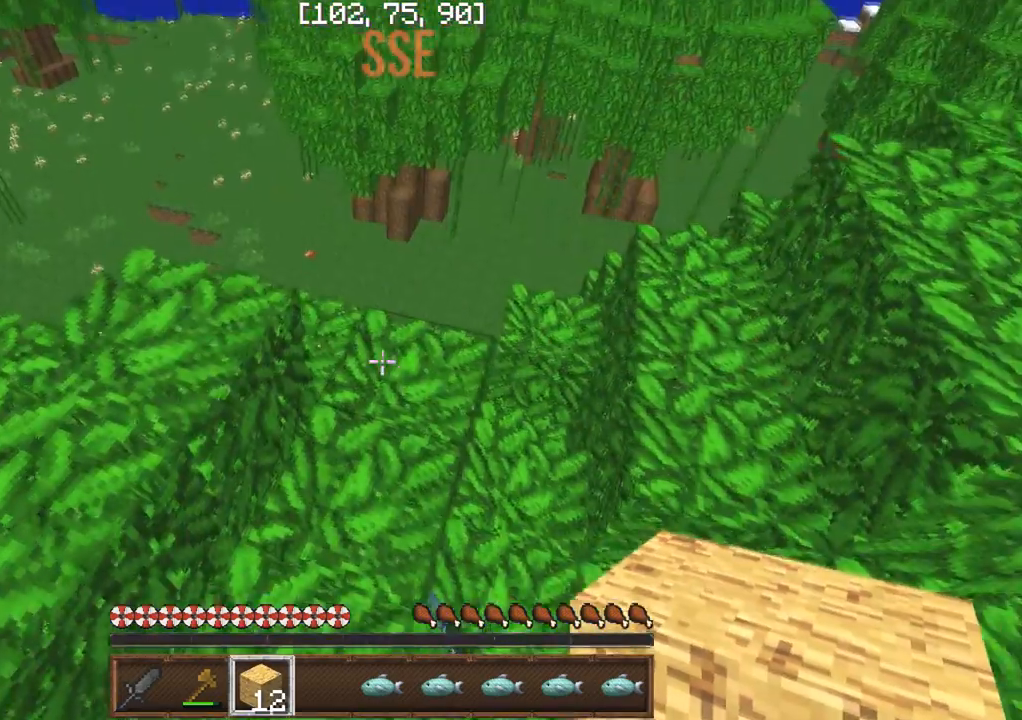
{"keys": ["w"], "events": [[167, "a", "up"], [283, "d", "down"], [467, "d", "up"]]}
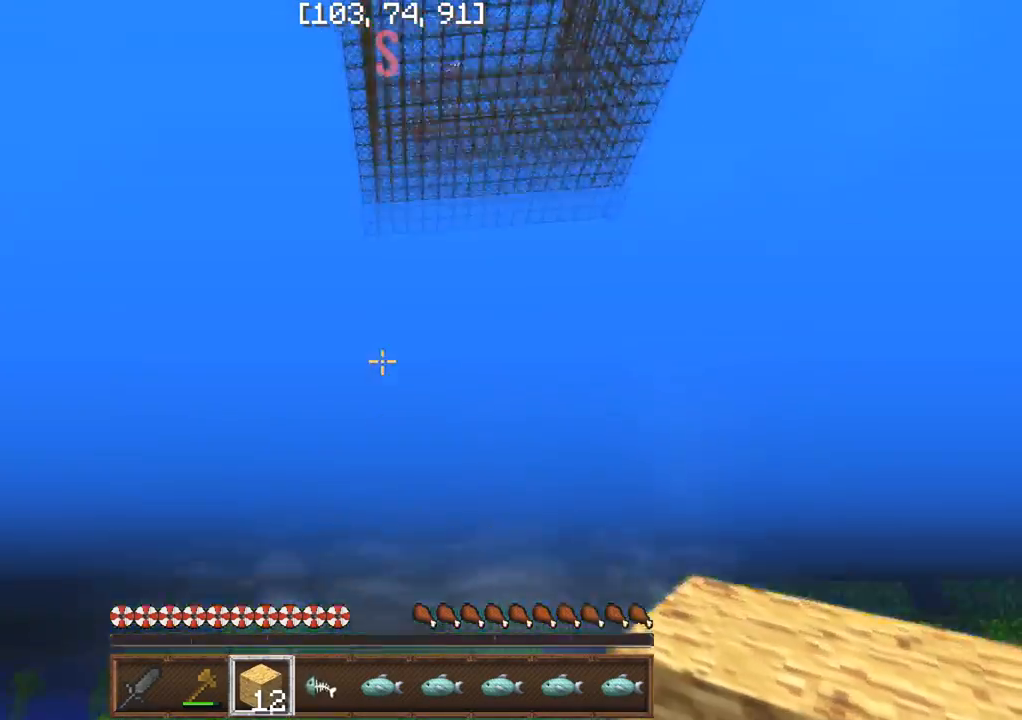
{"keys": ["d", "w"], "events": [[417, "d", "down"]]}
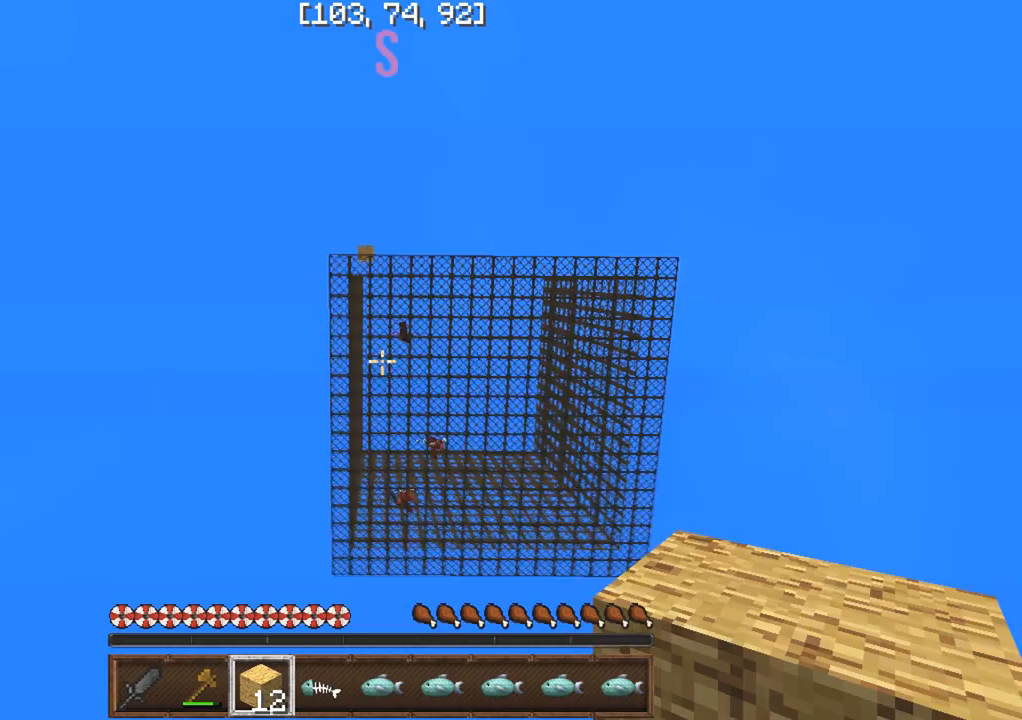
{"keys": [], "events": [[133, "w", "up"], [233, "d", "up"]]}
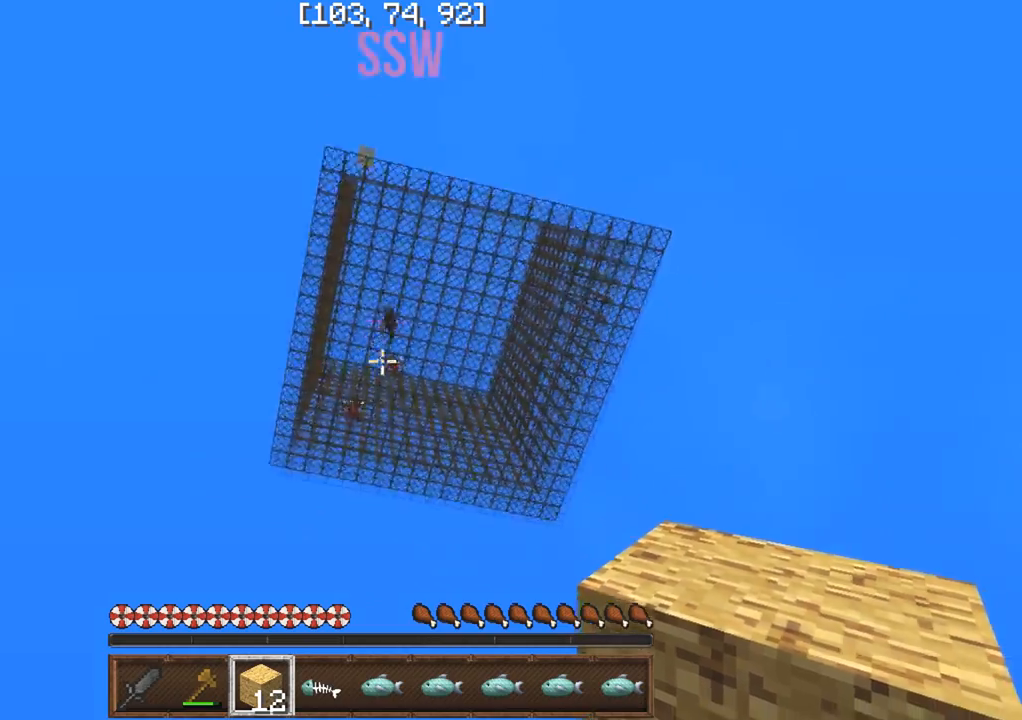
{"keys": ["w"], "events": [[50, "d", "down"], [150, "w", "down"], [483, "d", "up"]]}
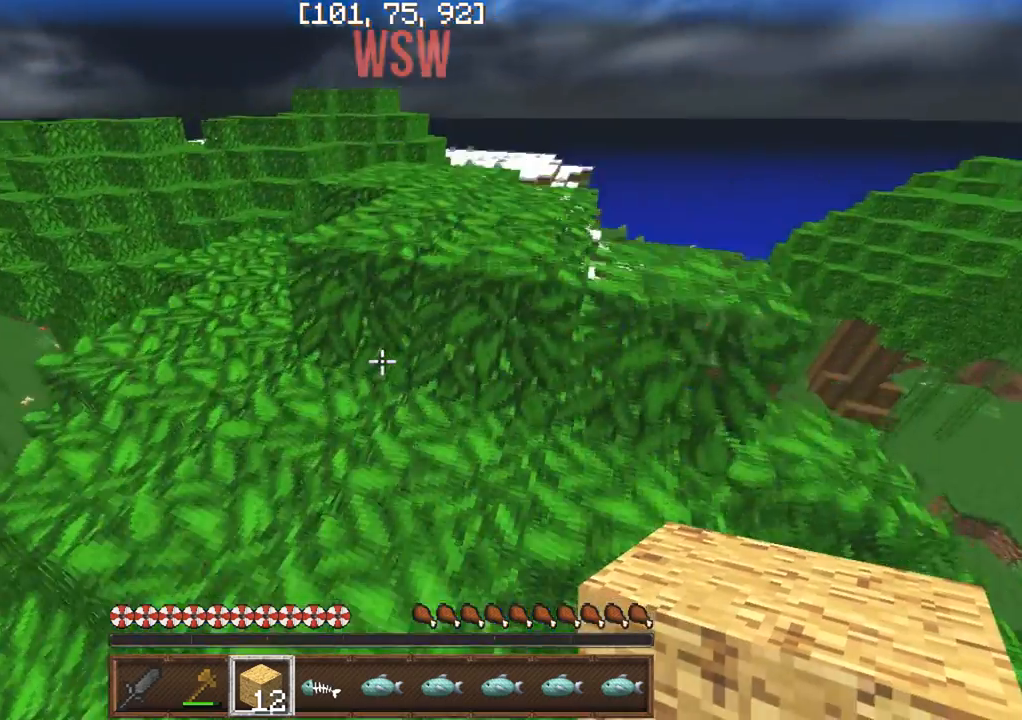
{"keys": ["w"], "events": []}
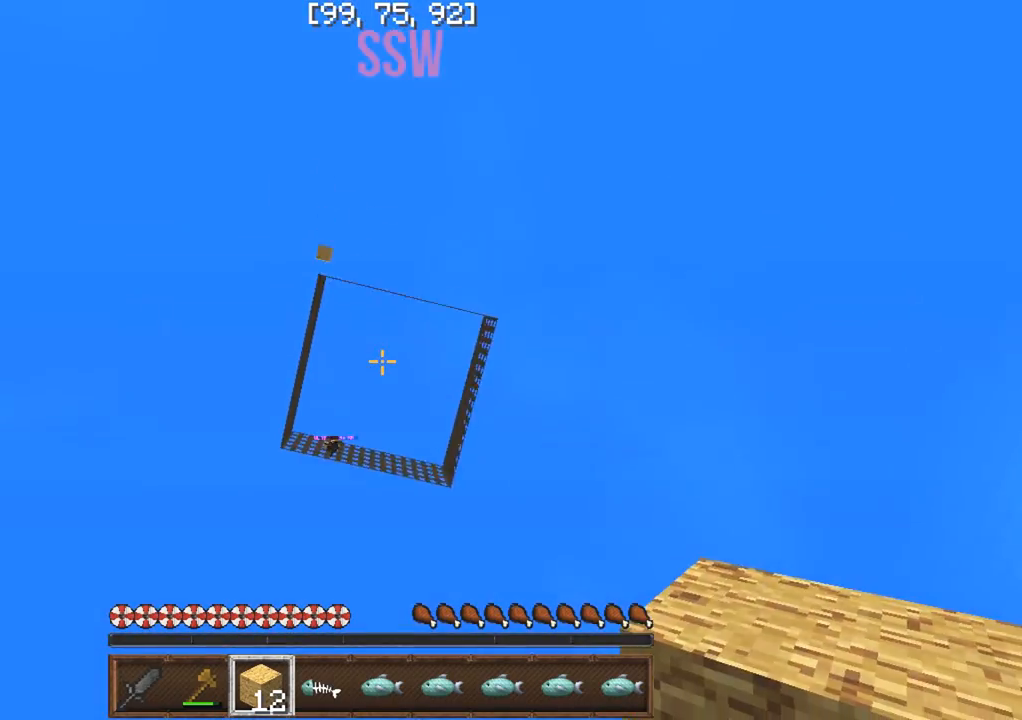
{"keys": ["d", "w"], "events": [[383, "d", "down"]]}
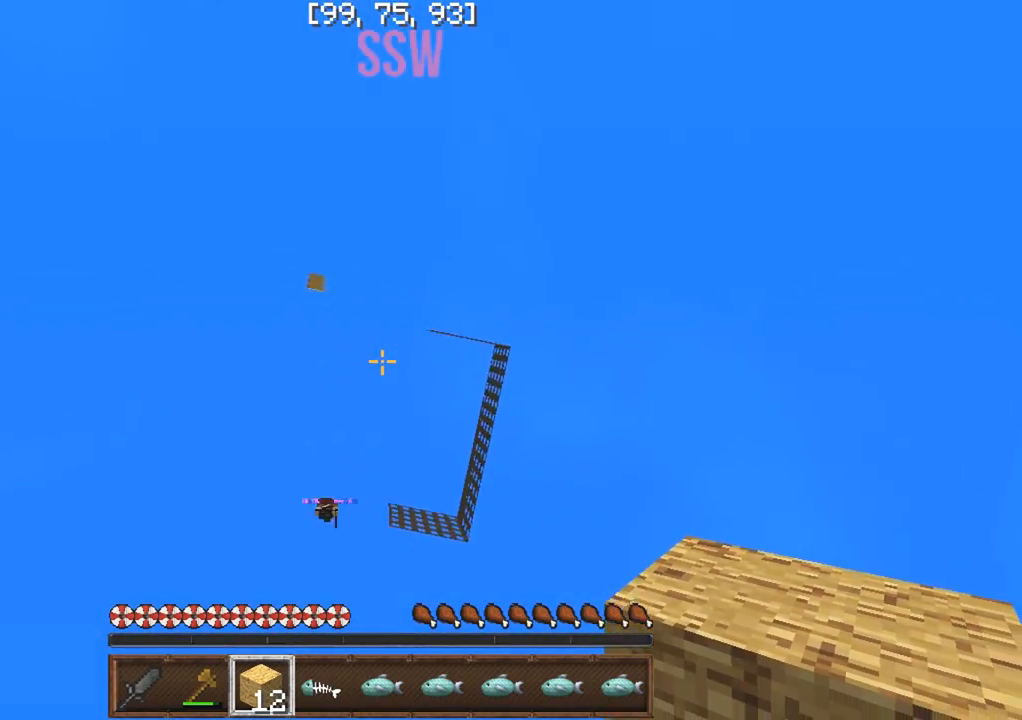
{"keys": ["w"], "events": [[483, "d", "up"]]}
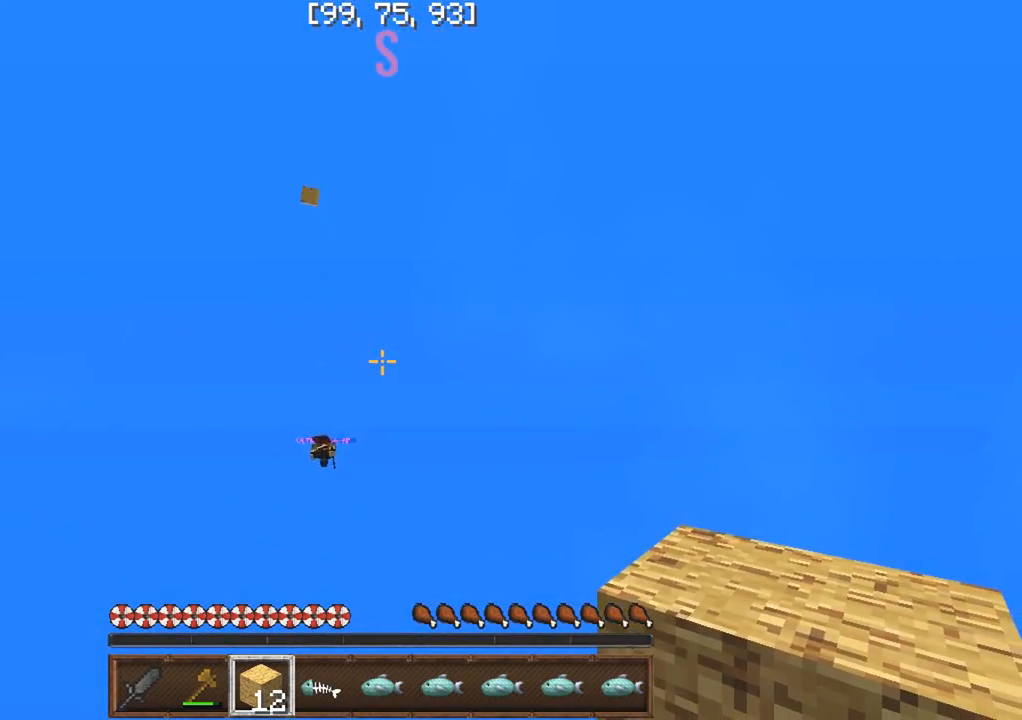
{"keys": ["w"], "events": []}
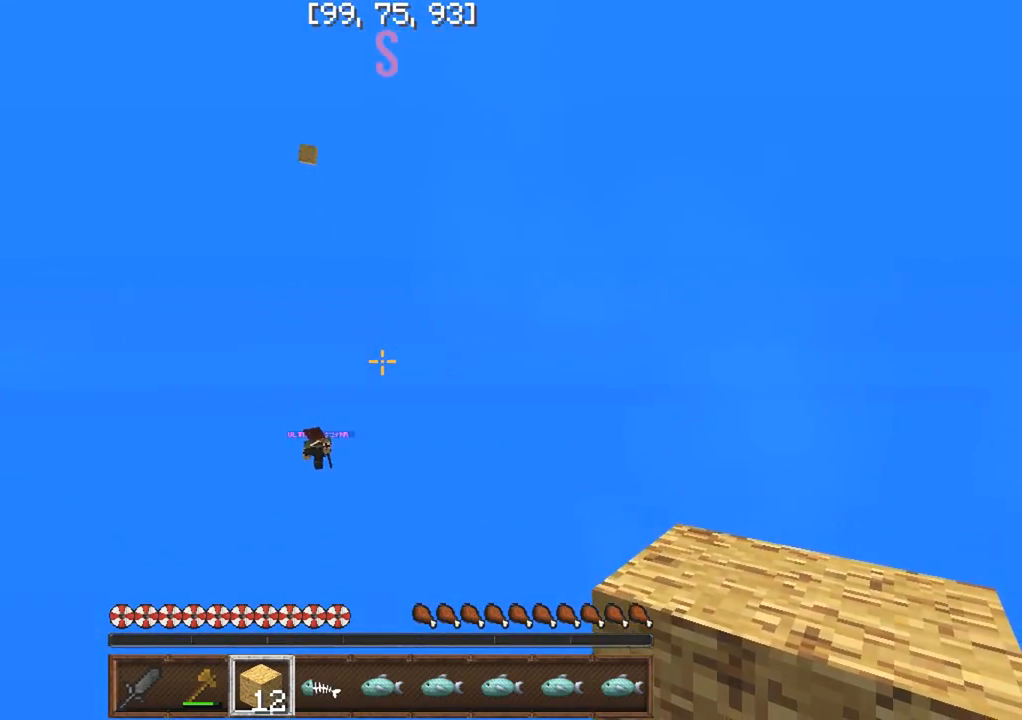
{"keys": ["w"], "events": []}
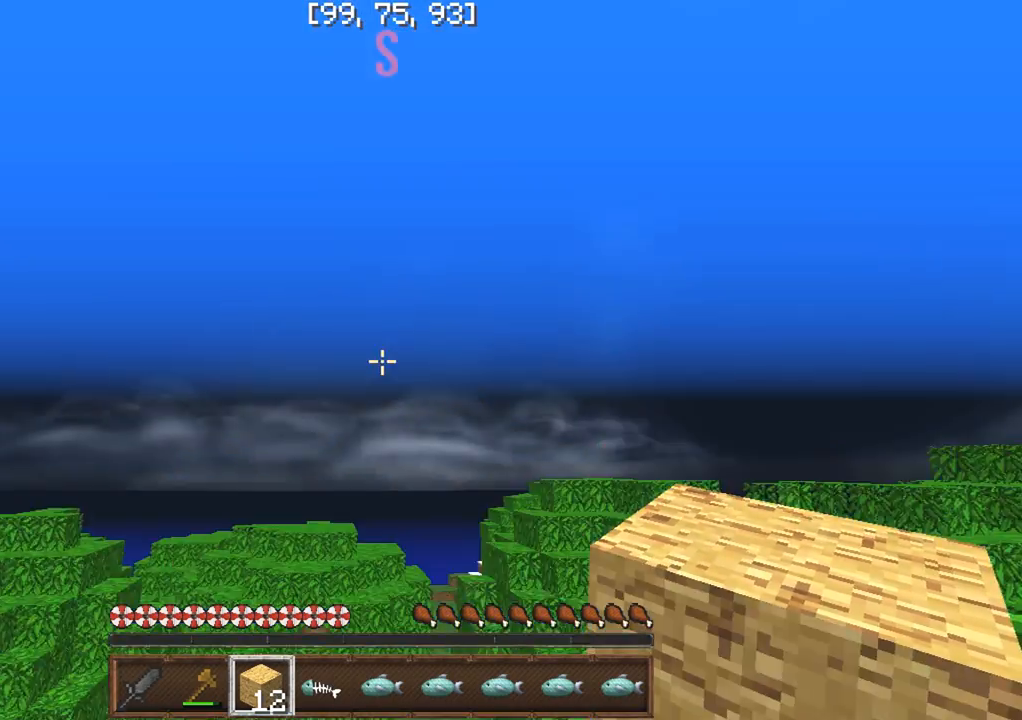
{"keys": ["w"], "events": []}
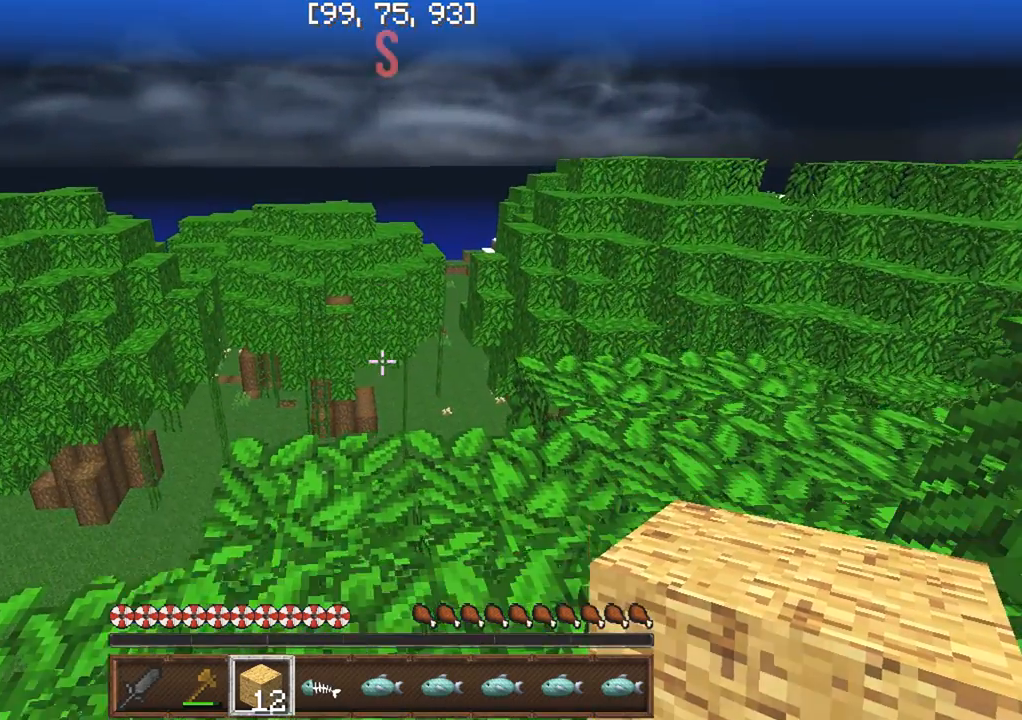
{"keys": ["w"], "events": []}
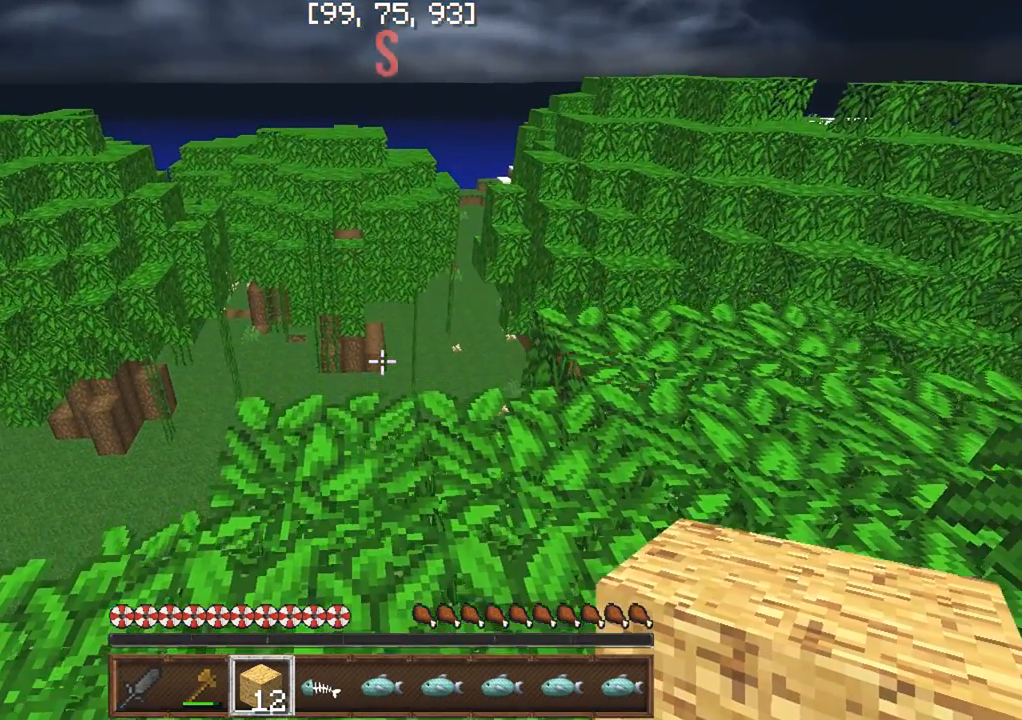
{"keys": ["w"], "events": []}
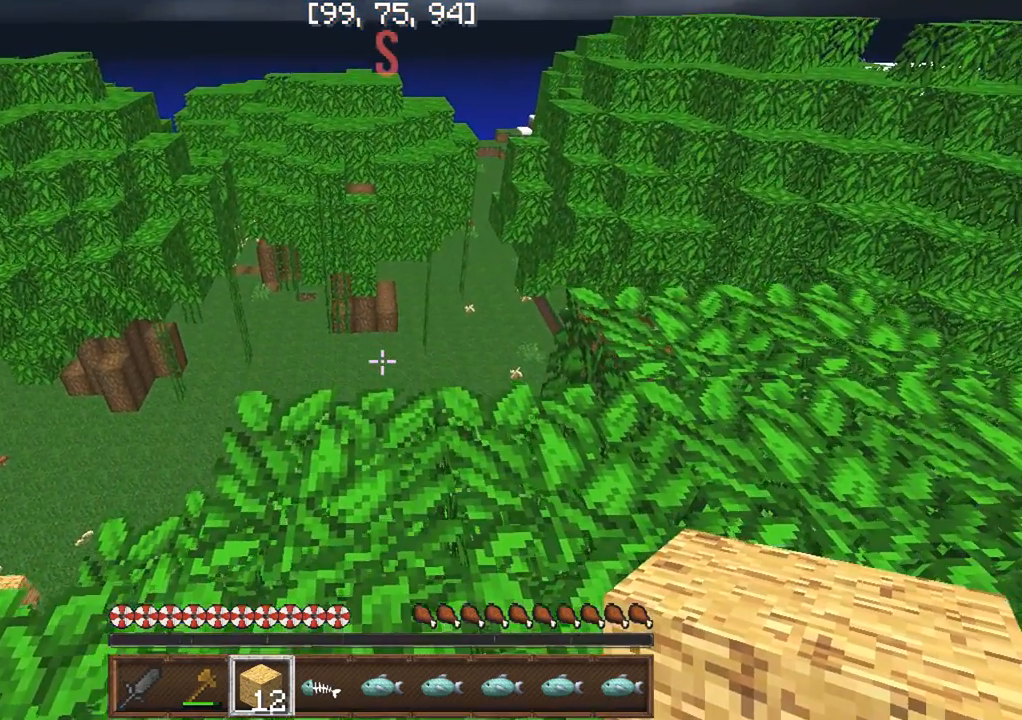
{"keys": ["w"], "events": []}
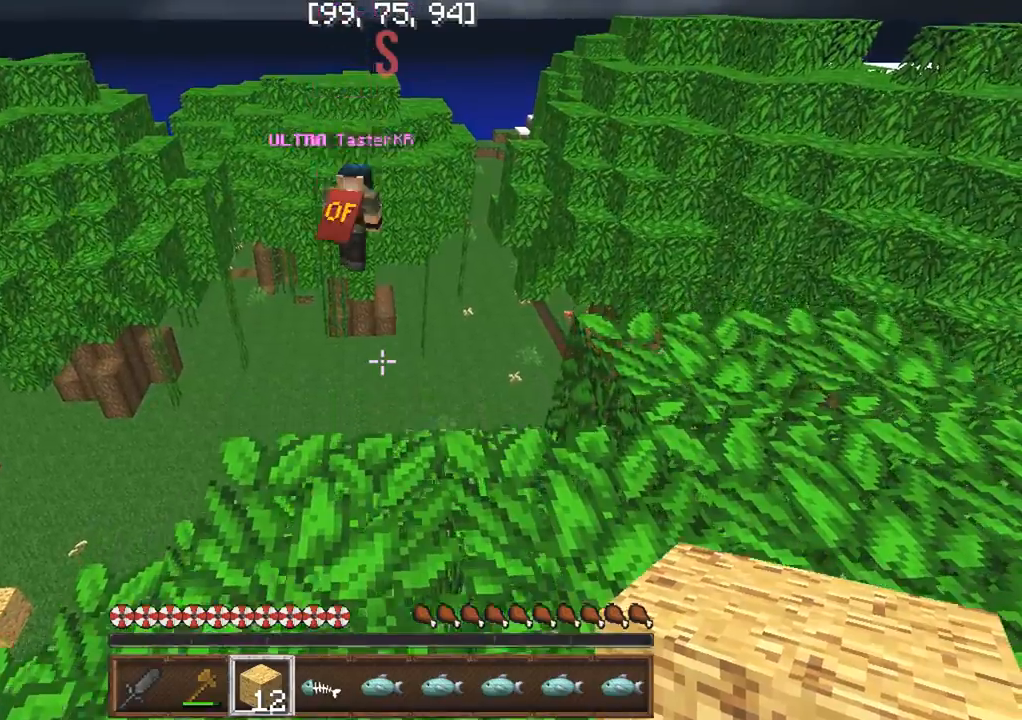
{"keys": ["w"], "events": []}
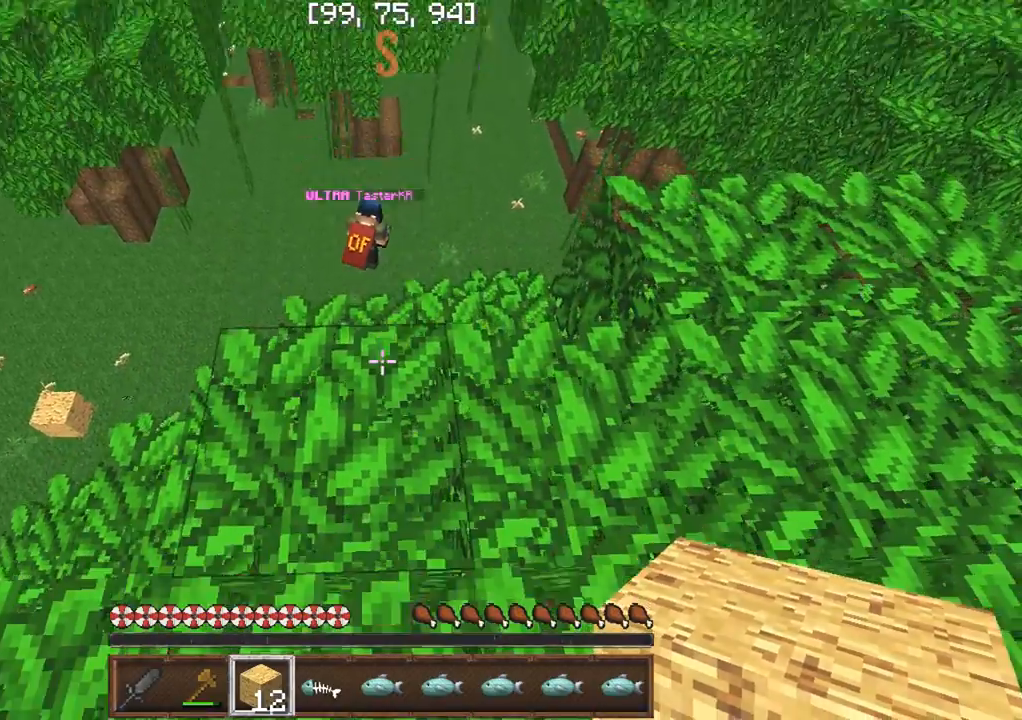
{"keys": ["w"], "events": []}
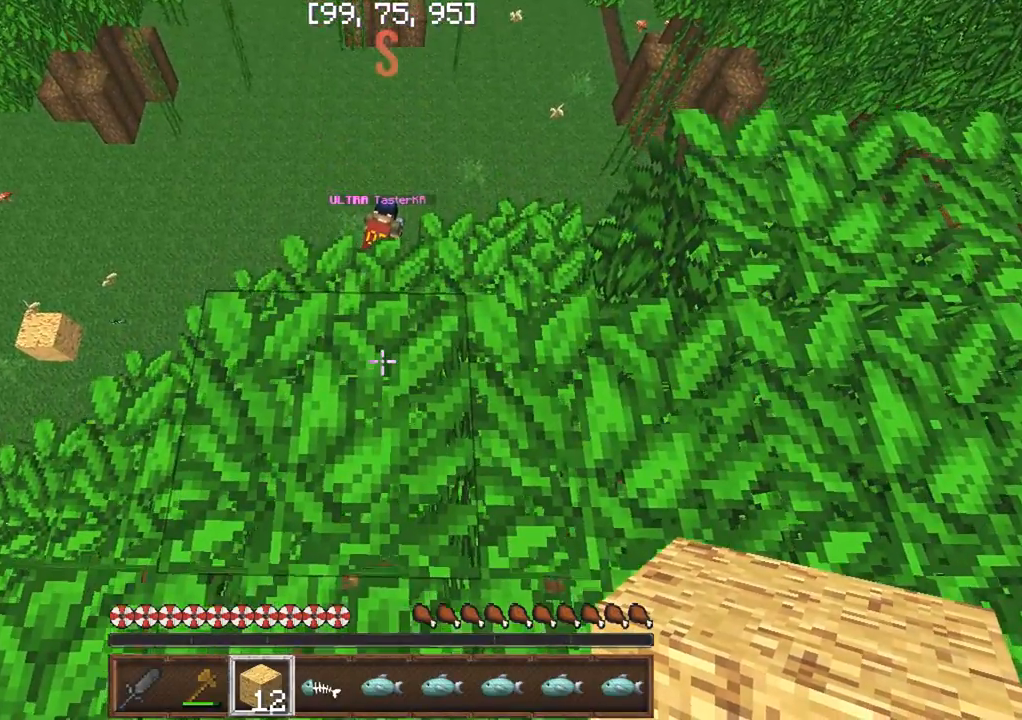
{"keys": ["w"], "events": []}
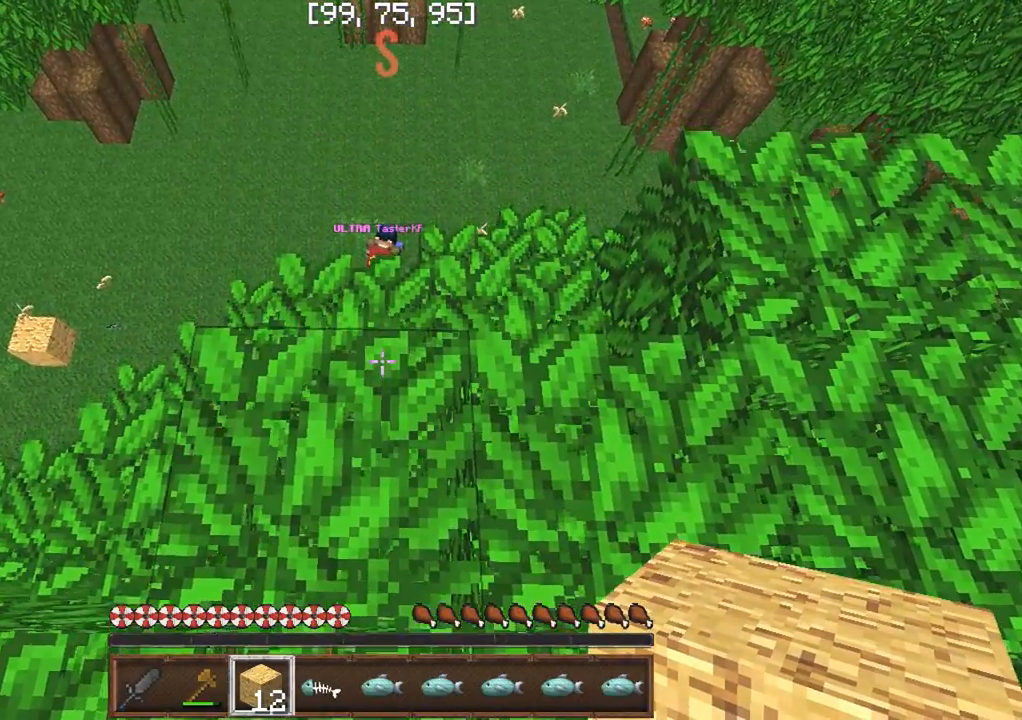
{"keys": ["w"], "events": []}